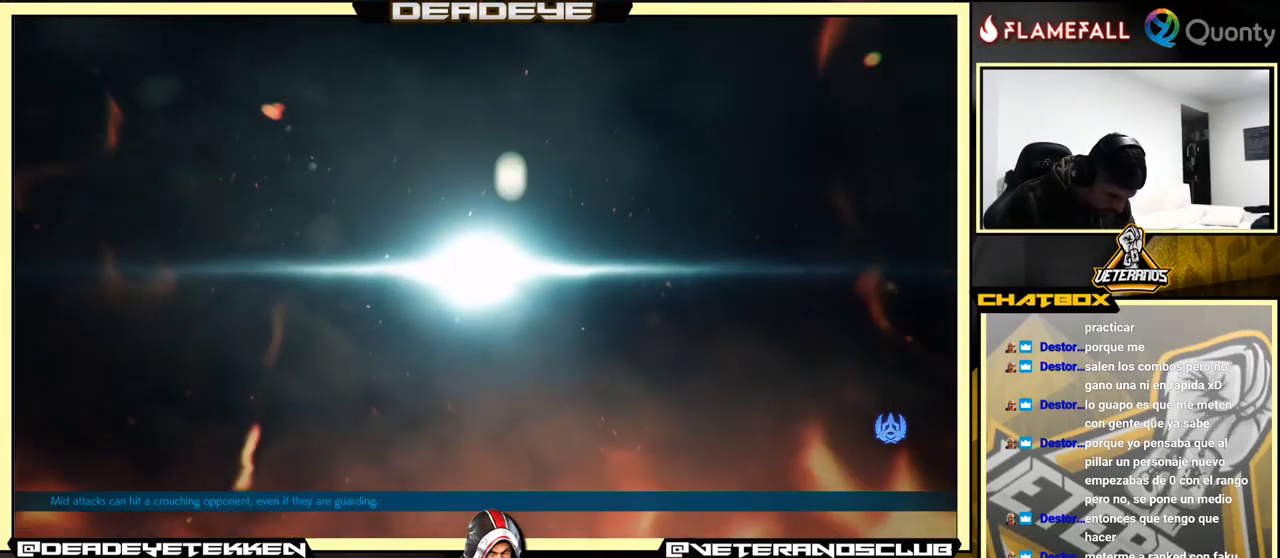
Gameplay with a controller (arcade stick); each line is a JSON object with the inputs held at the frame after it. "events" lists button and stick changes between this image and that frame as [ms after this image, input, new state], when the widget could be followed in between. Not read: L3 R3.
{"buttons": ["CROSS"], "left_stick": "center", "events": [[466, "CROSS", "down"]]}
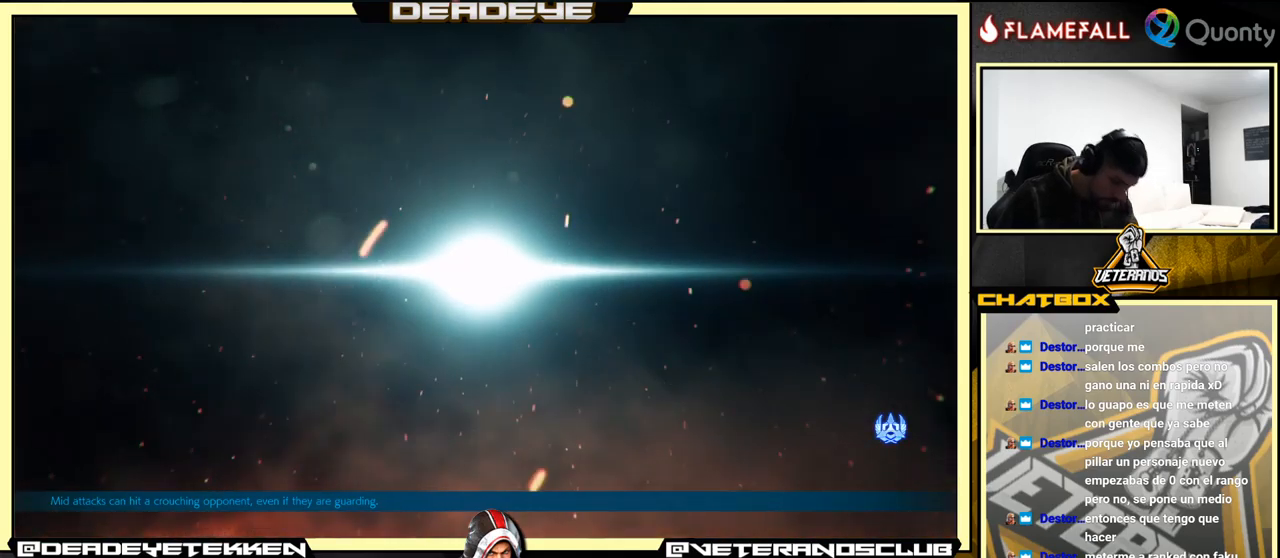
{"buttons": [], "left_stick": "center", "events": [[167, "CROSS", "up"]]}
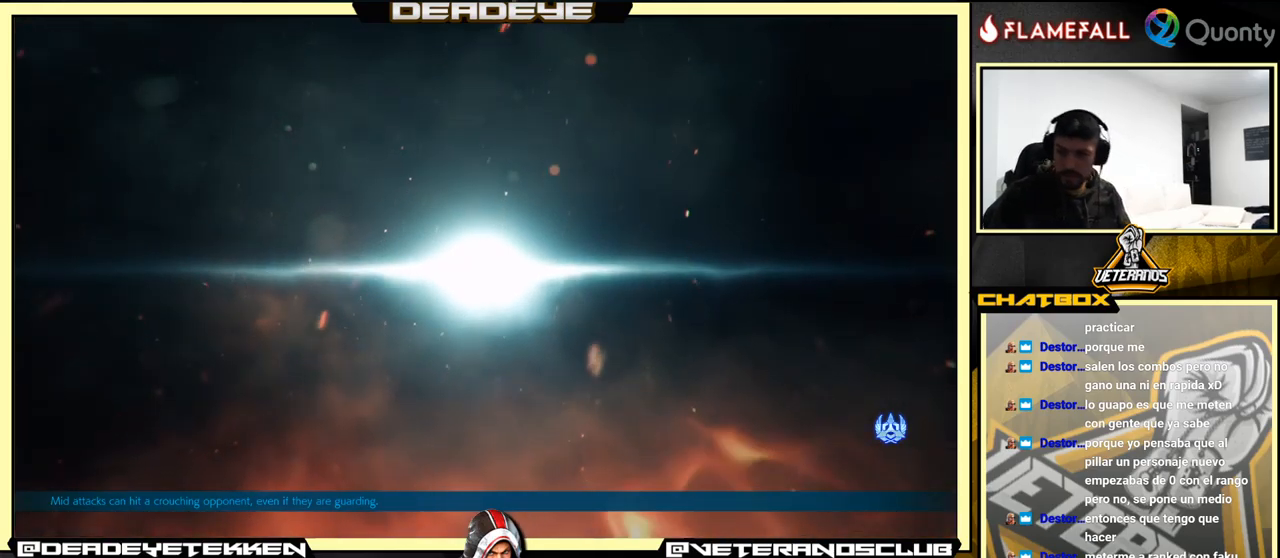
{"buttons": [], "left_stick": "center", "events": []}
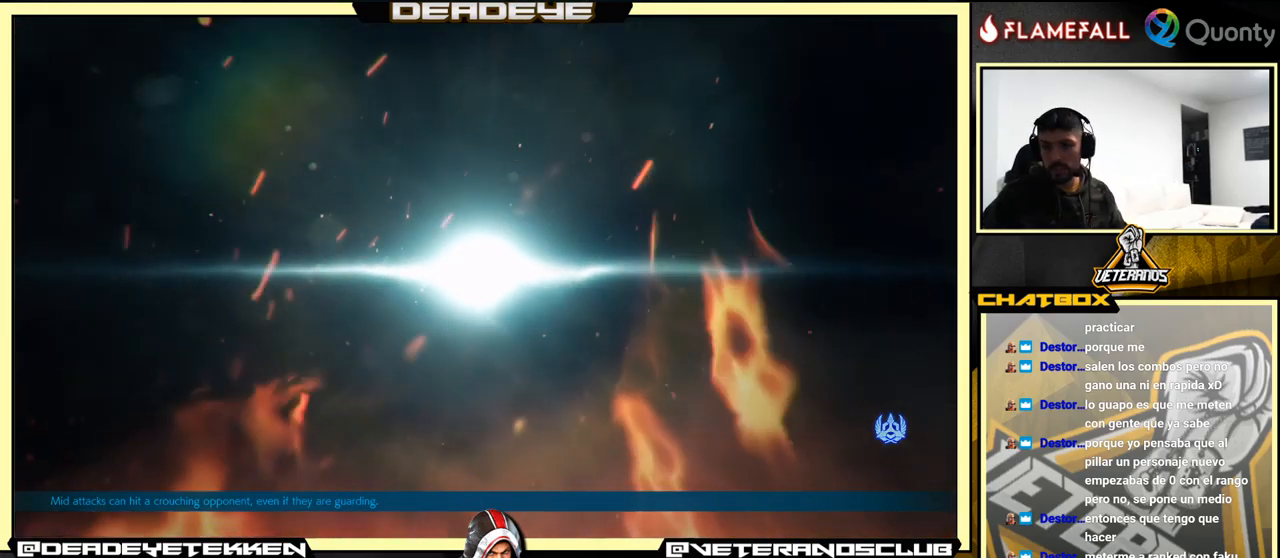
{"buttons": [], "left_stick": "center", "events": []}
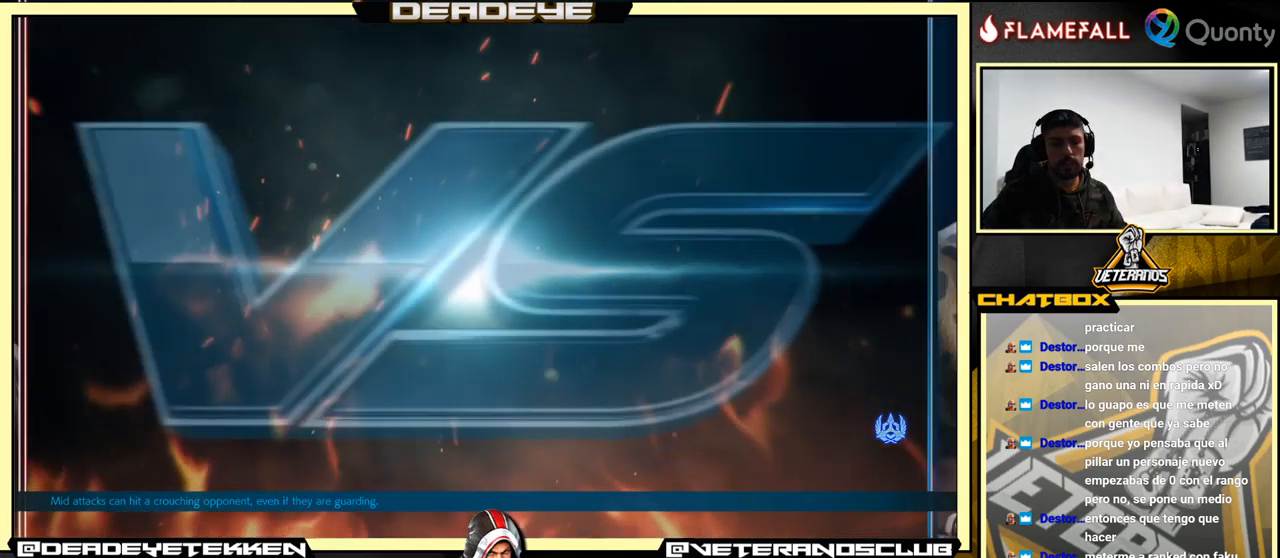
{"buttons": [], "left_stick": "center", "events": []}
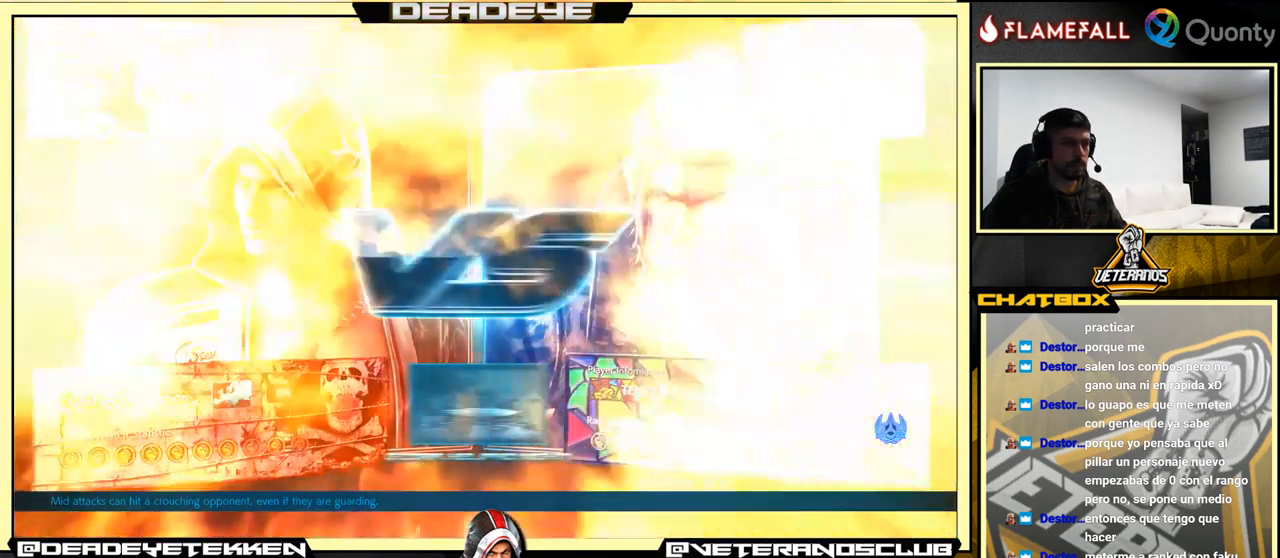
{"buttons": ["CROSS"], "left_stick": "center", "events": [[167, "CROSS", "down"], [384, "CROSS", "up"], [500, "CROSS", "down"]]}
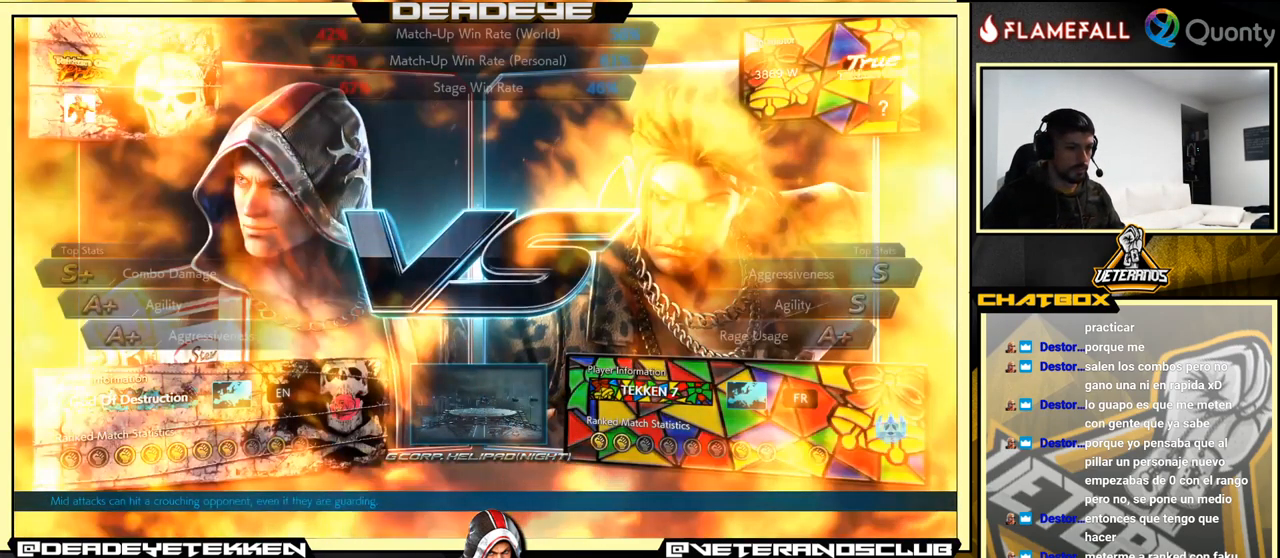
{"buttons": [], "left_stick": "center", "events": [[67, "CROSS", "up"]]}
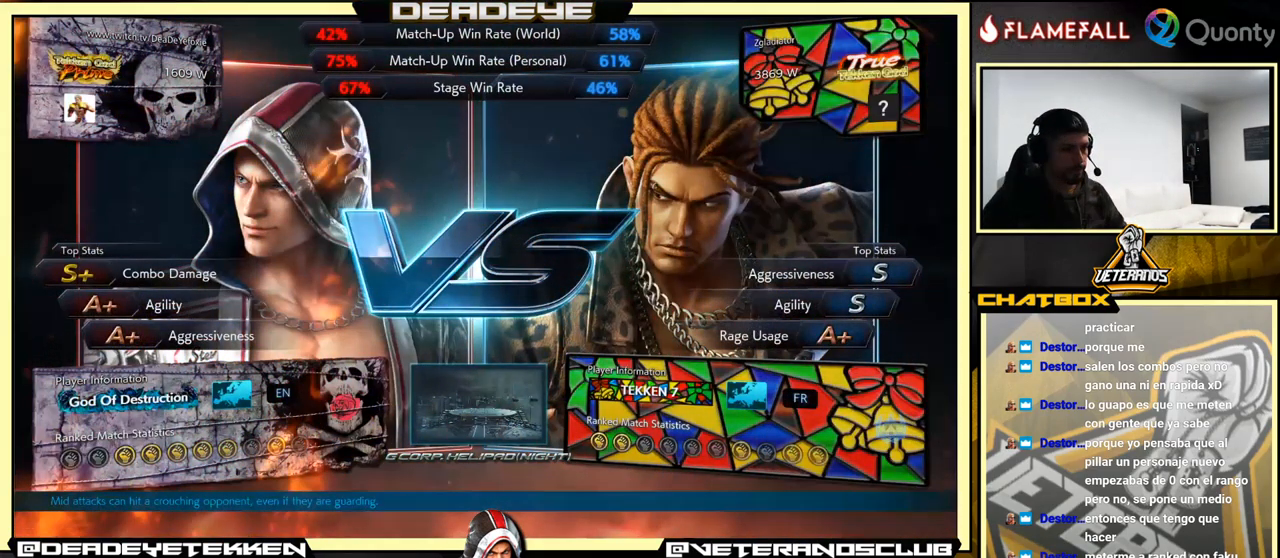
{"buttons": [], "left_stick": "center", "events": []}
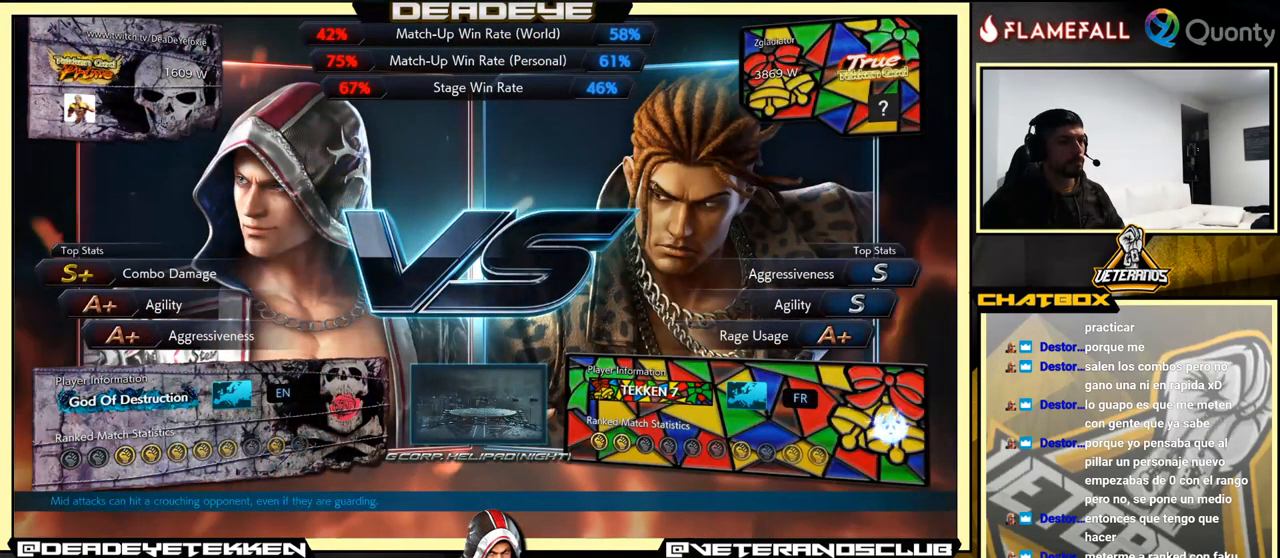
{"buttons": [], "left_stick": "center", "events": []}
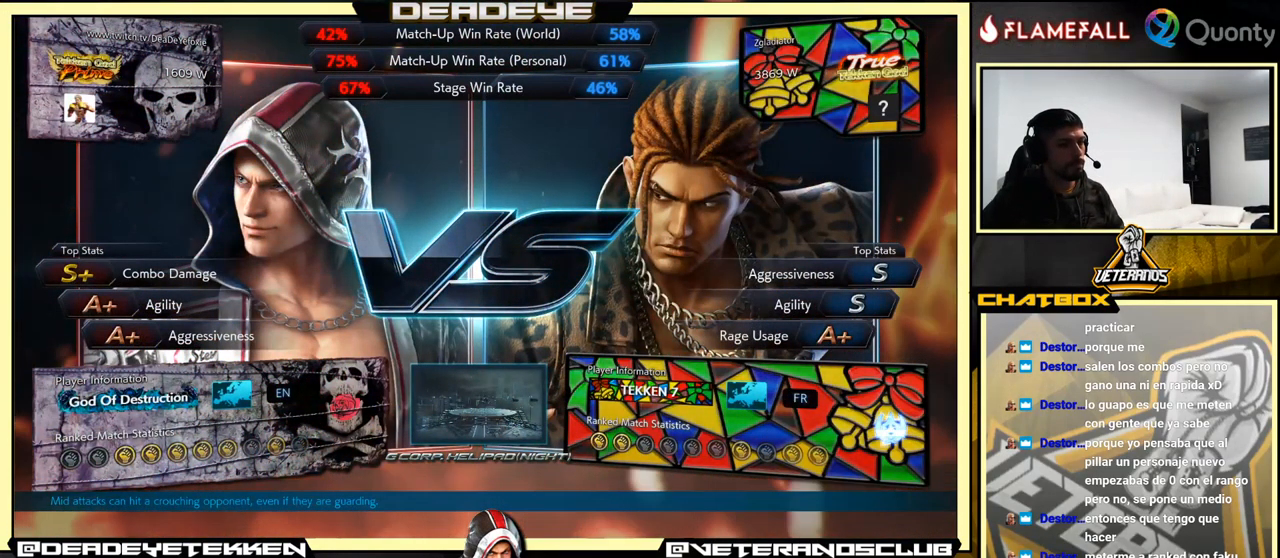
{"buttons": [], "left_stick": "center", "events": []}
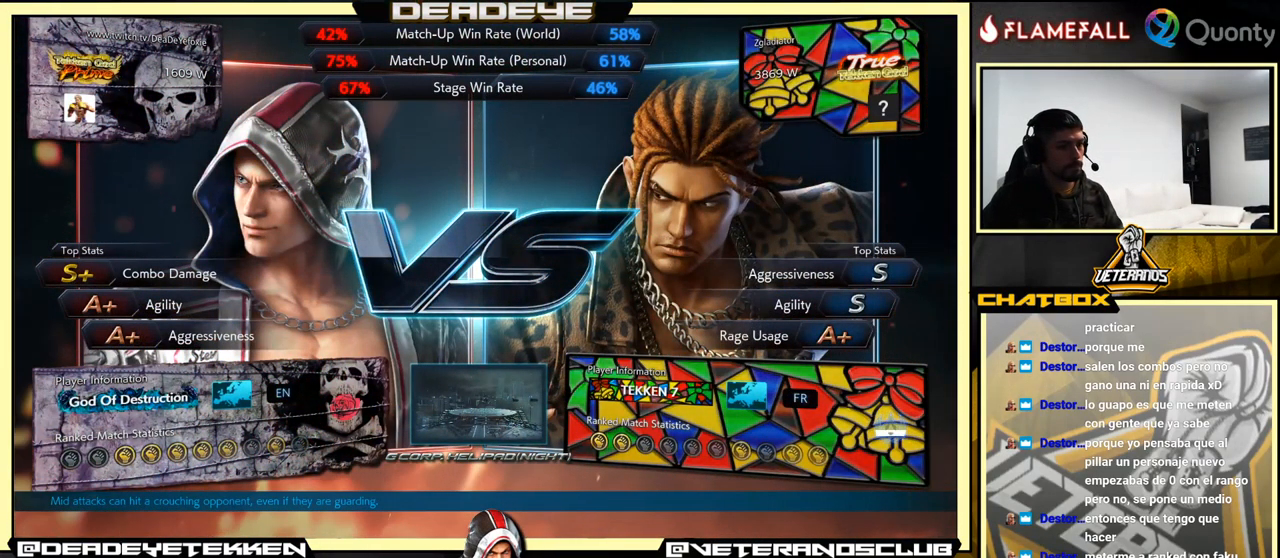
{"buttons": [], "left_stick": "center", "events": []}
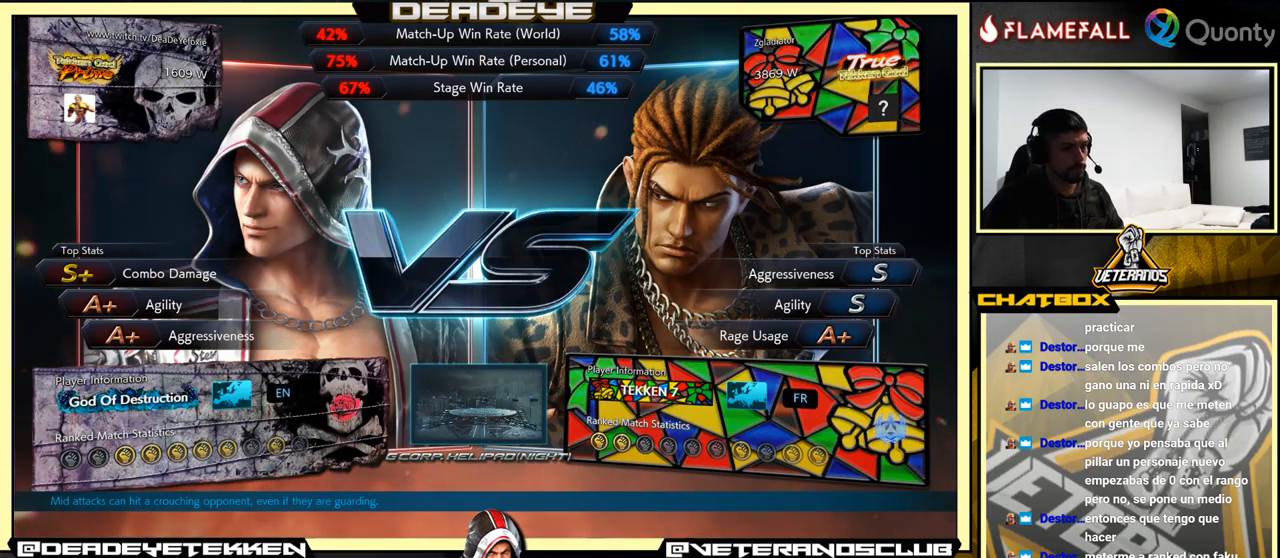
{"buttons": [], "left_stick": "center", "events": []}
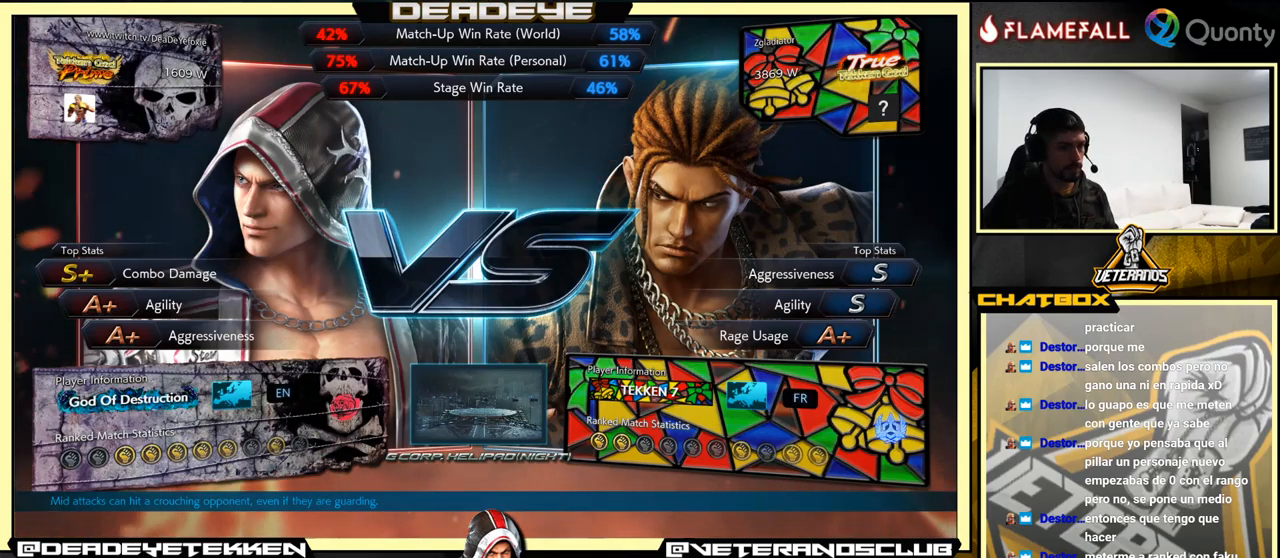
{"buttons": [], "left_stick": "center", "events": [[200, "left_stick", "down"], [300, "left_stick", "center"]]}
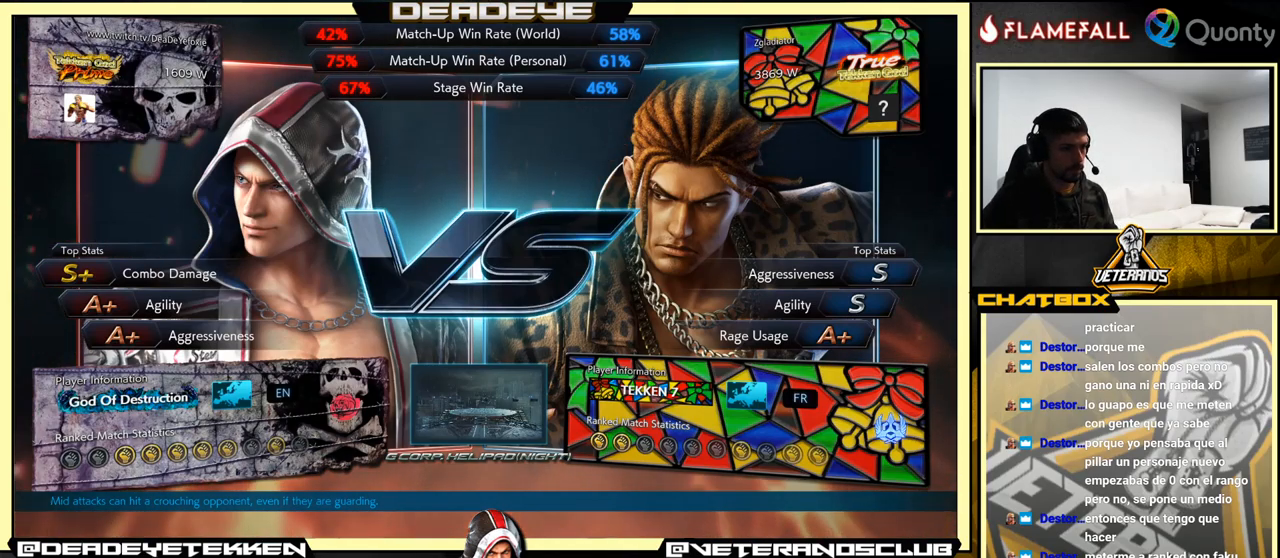
{"buttons": [], "left_stick": "center", "events": []}
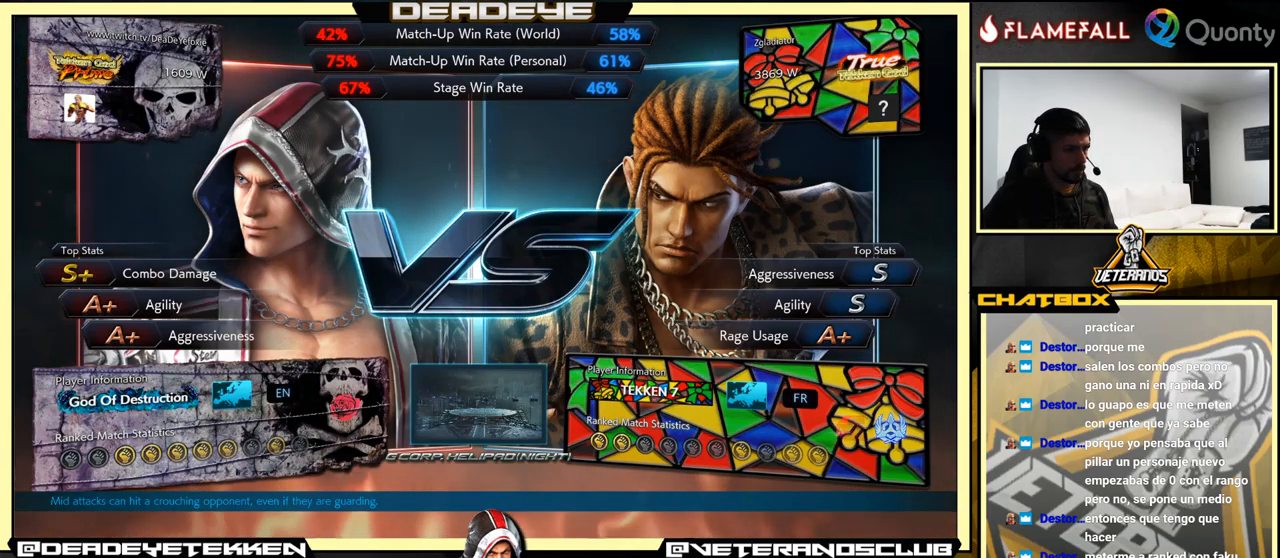
{"buttons": [], "left_stick": "center", "events": []}
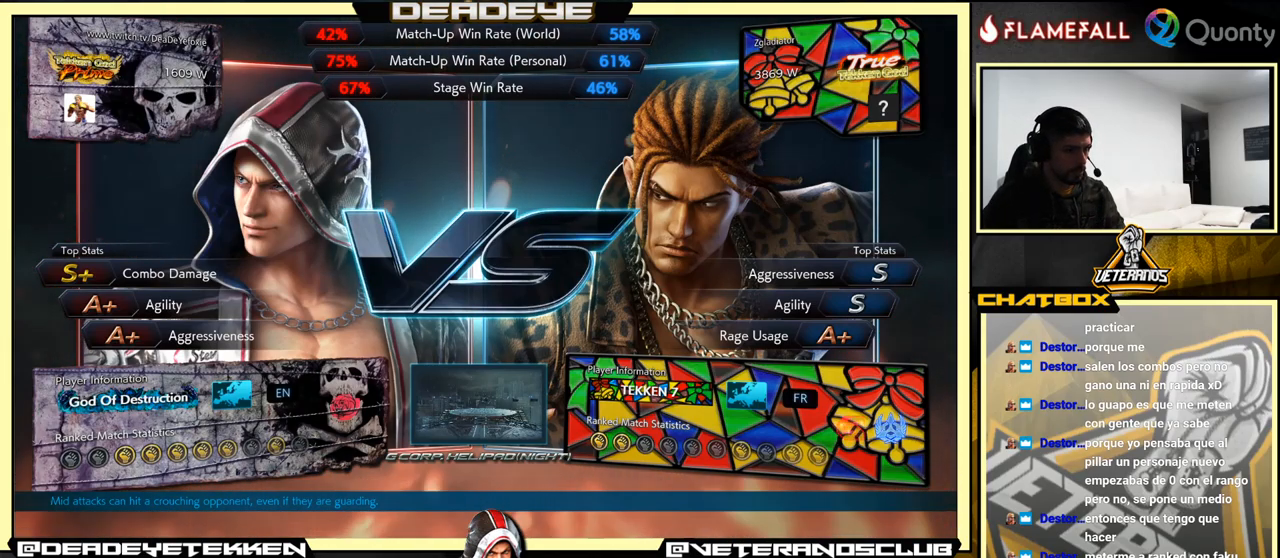
{"buttons": [], "left_stick": "center", "events": []}
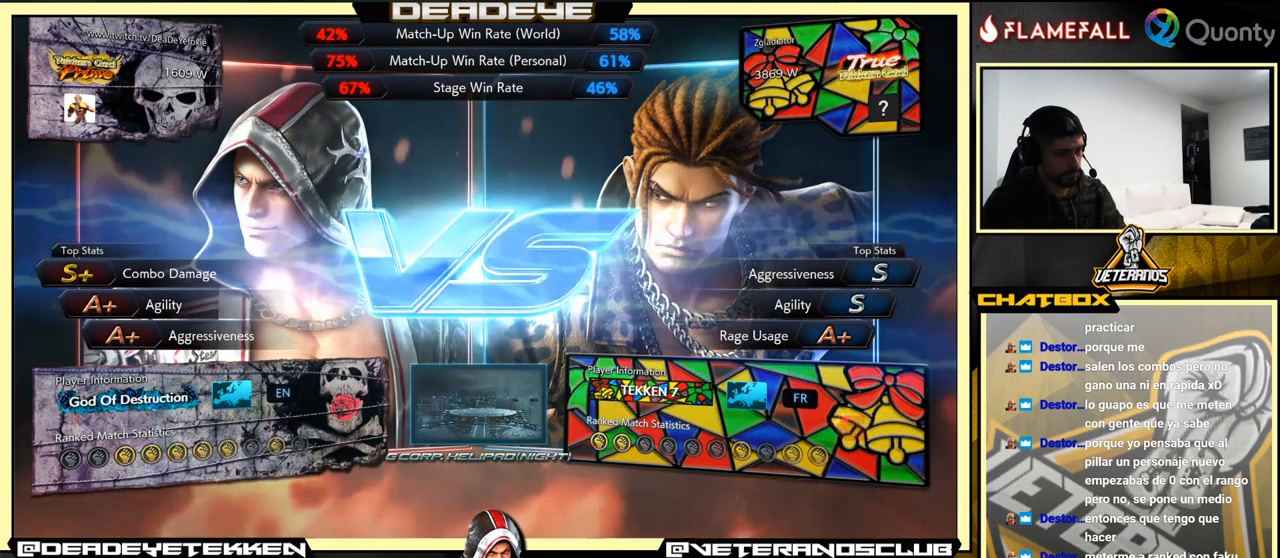
{"buttons": [], "left_stick": "center", "events": []}
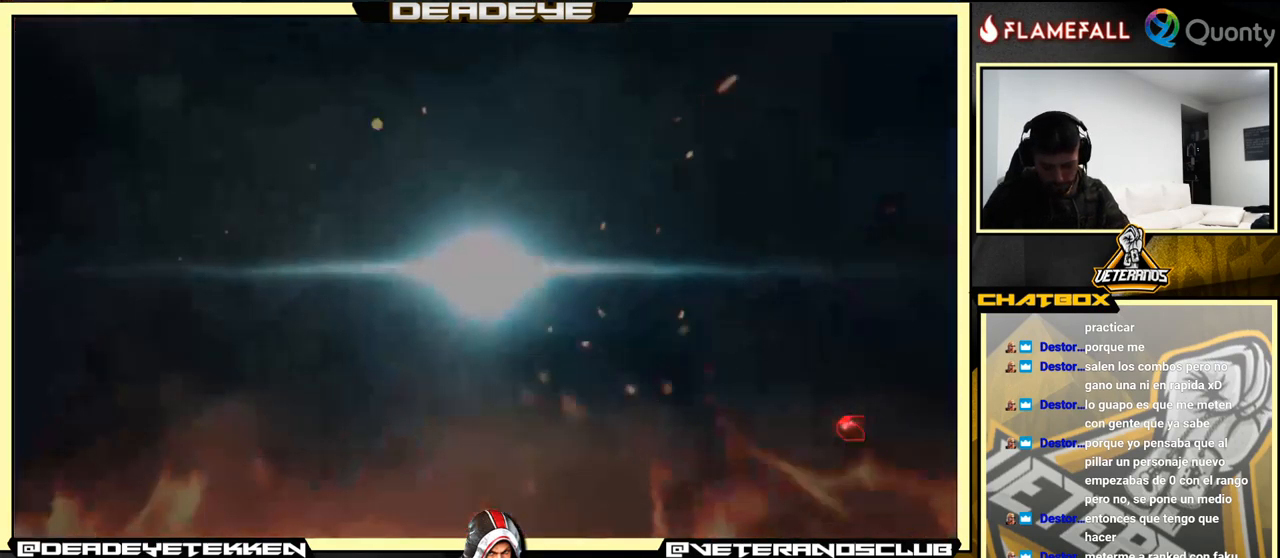
{"buttons": [], "left_stick": "center", "events": []}
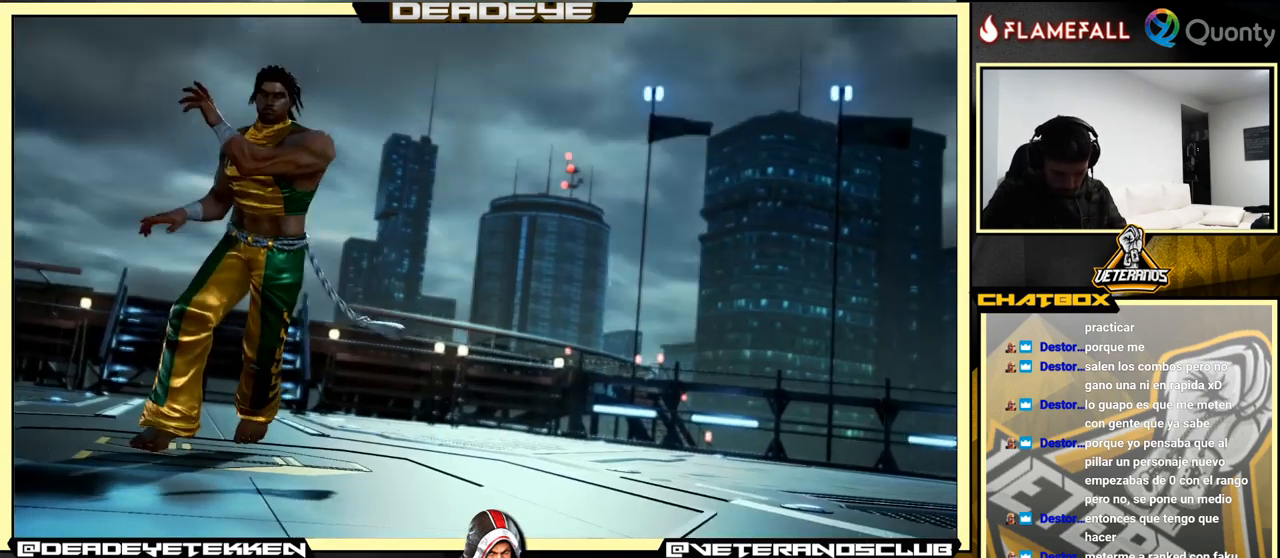
{"buttons": [], "left_stick": "center", "events": []}
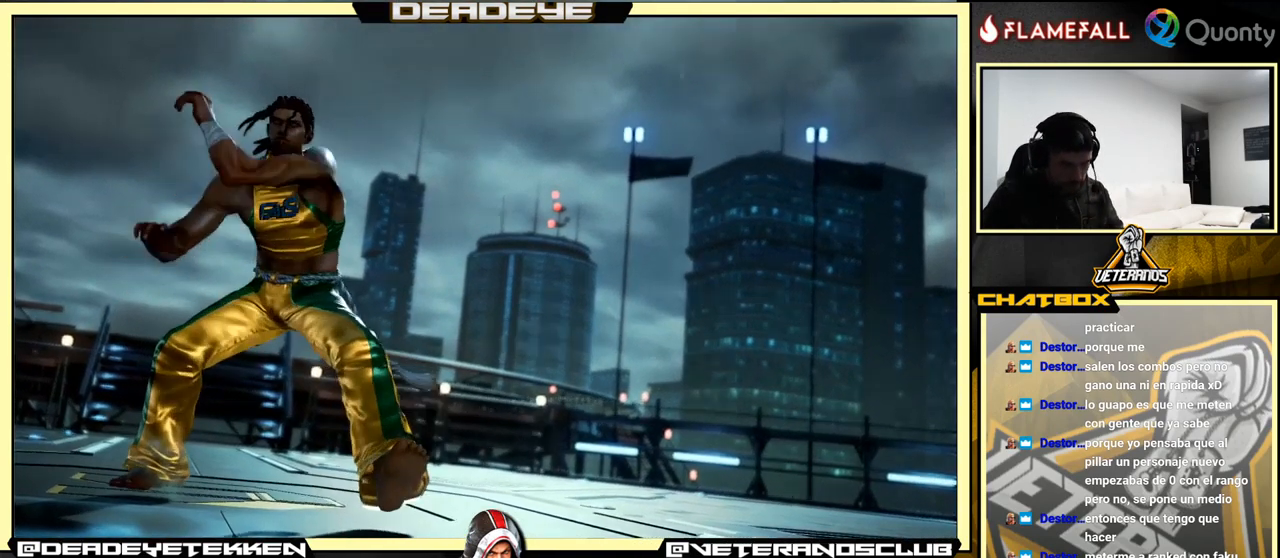
{"buttons": ["START"], "left_stick": "center", "events": [[266, "START", "down"], [316, "START", "up"], [416, "START", "down"]]}
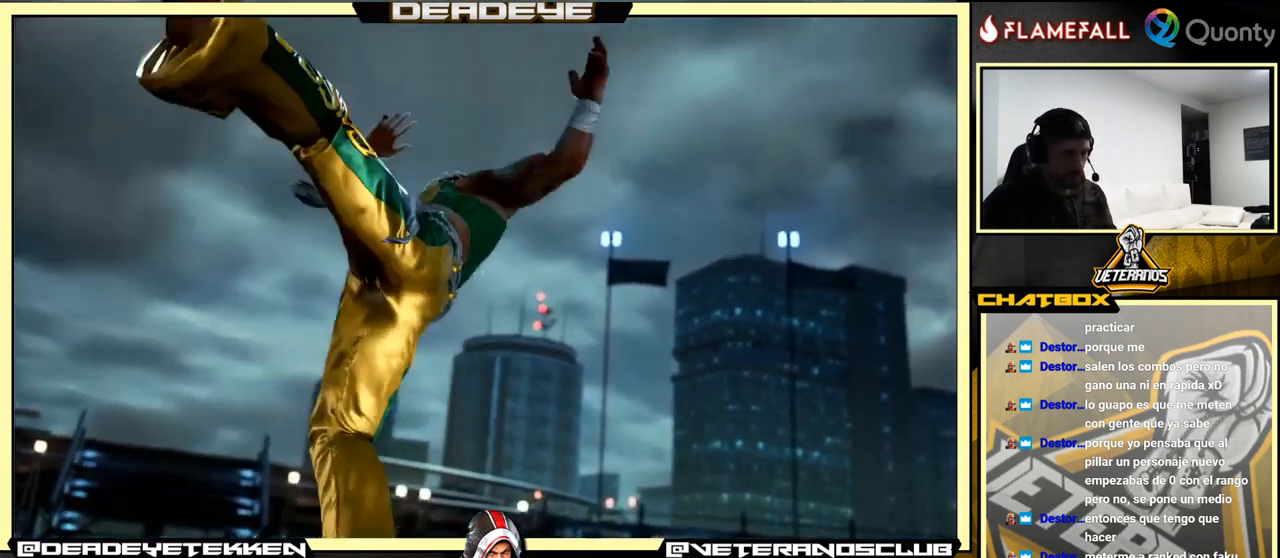
{"buttons": [], "left_stick": "center", "events": [[83, "START", "up"], [233, "START", "down"], [350, "START", "up"]]}
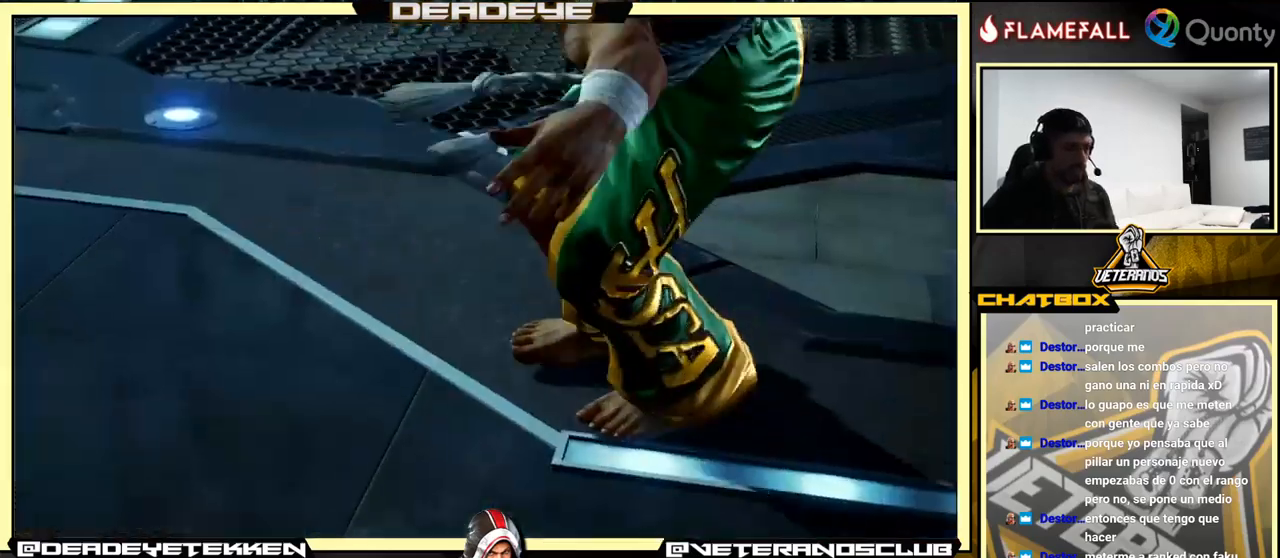
{"buttons": [], "left_stick": "center", "events": [[200, "START", "down"], [350, "START", "up"]]}
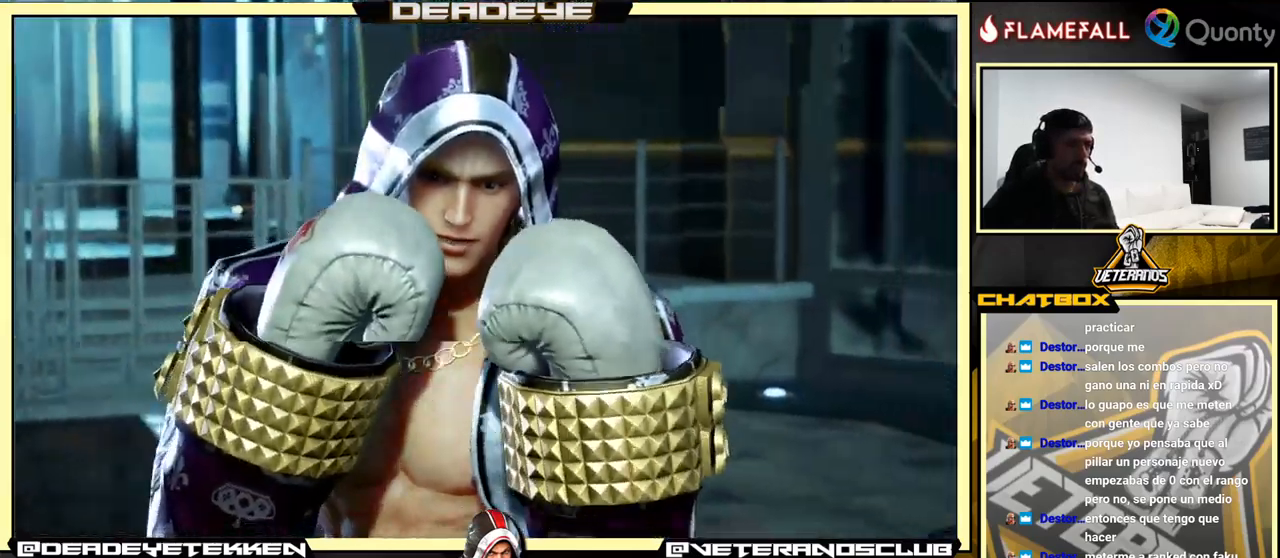
{"buttons": [], "left_stick": "center", "events": []}
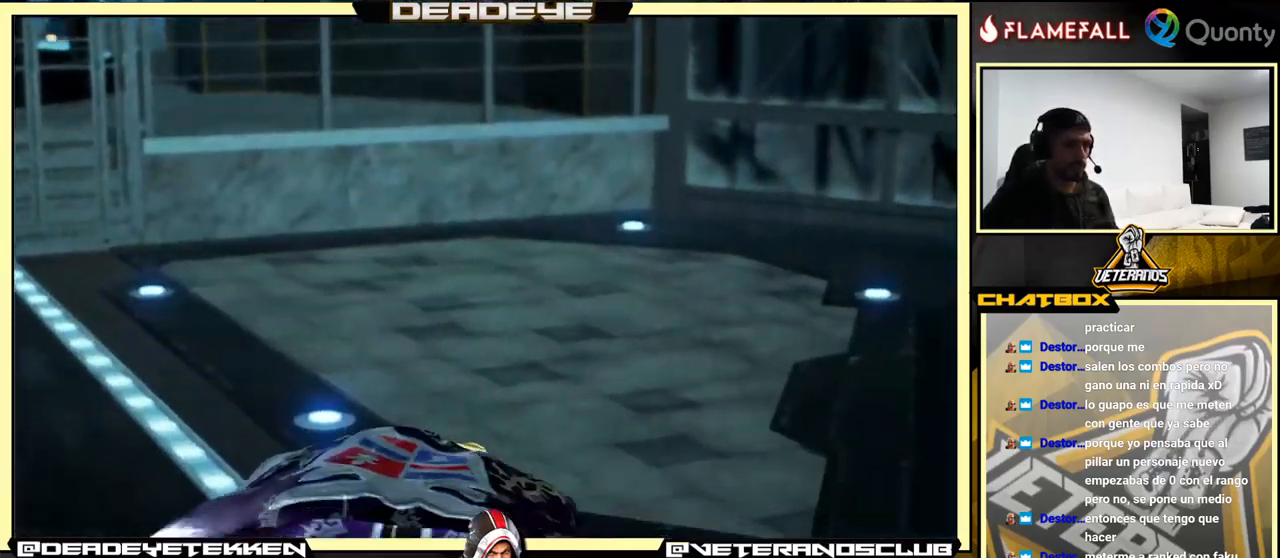
{"buttons": [], "left_stick": "center", "events": [[67, "START", "down"], [150, "START", "up"]]}
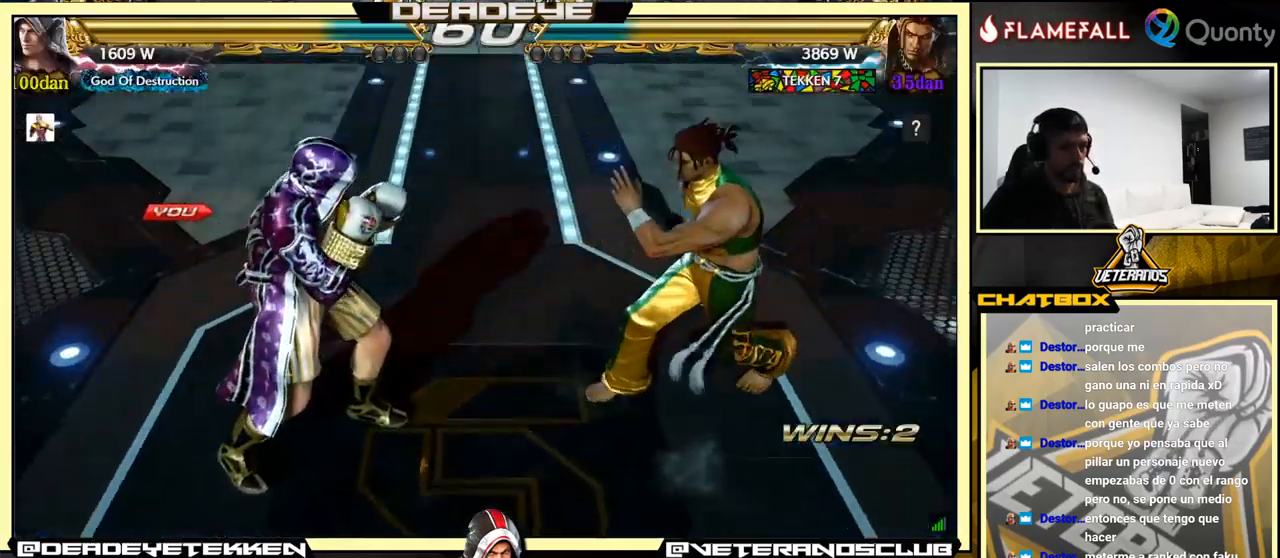
{"buttons": [], "left_stick": "center", "events": [[67, "left_stick", "down"], [317, "left_stick", "center"]]}
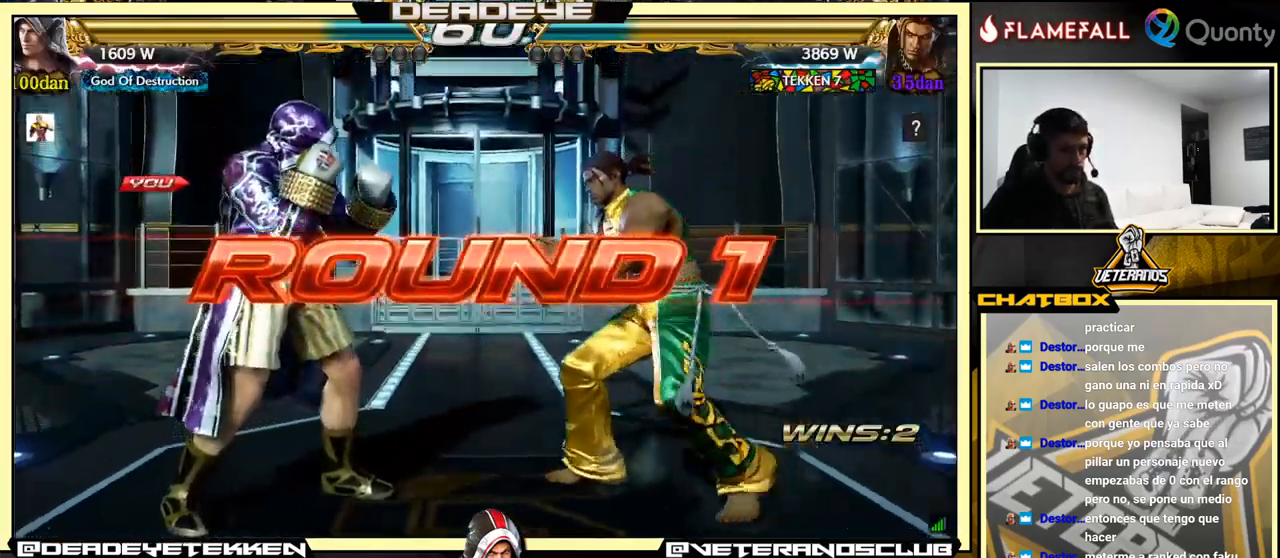
{"buttons": [], "left_stick": "center", "events": []}
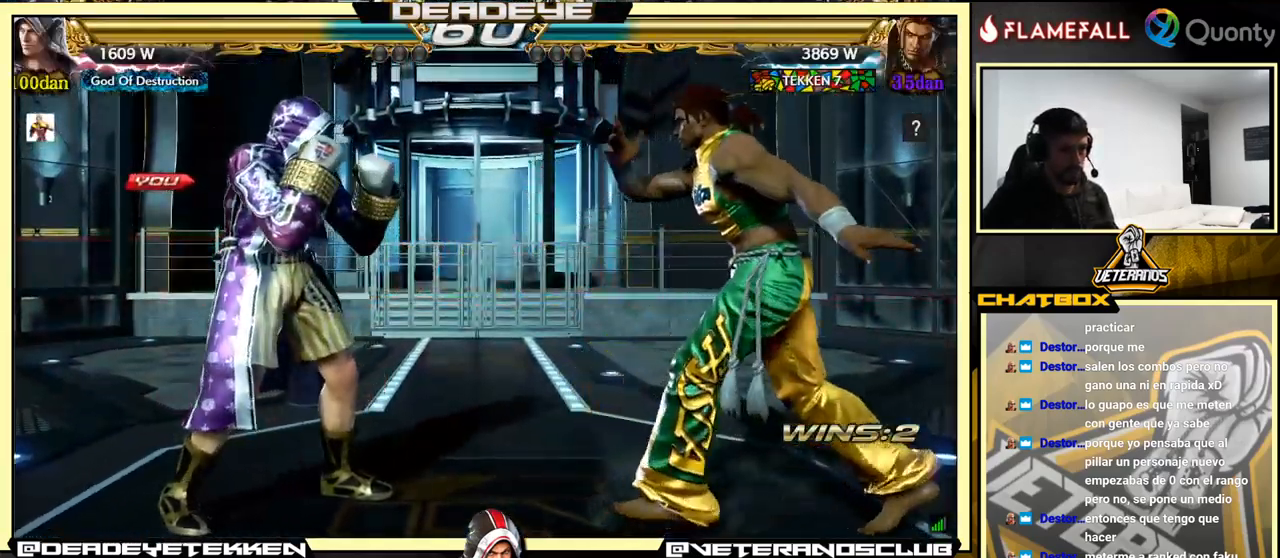
{"buttons": [], "left_stick": "center", "events": [[150, "left_stick", "left"], [300, "left_stick", "center"]]}
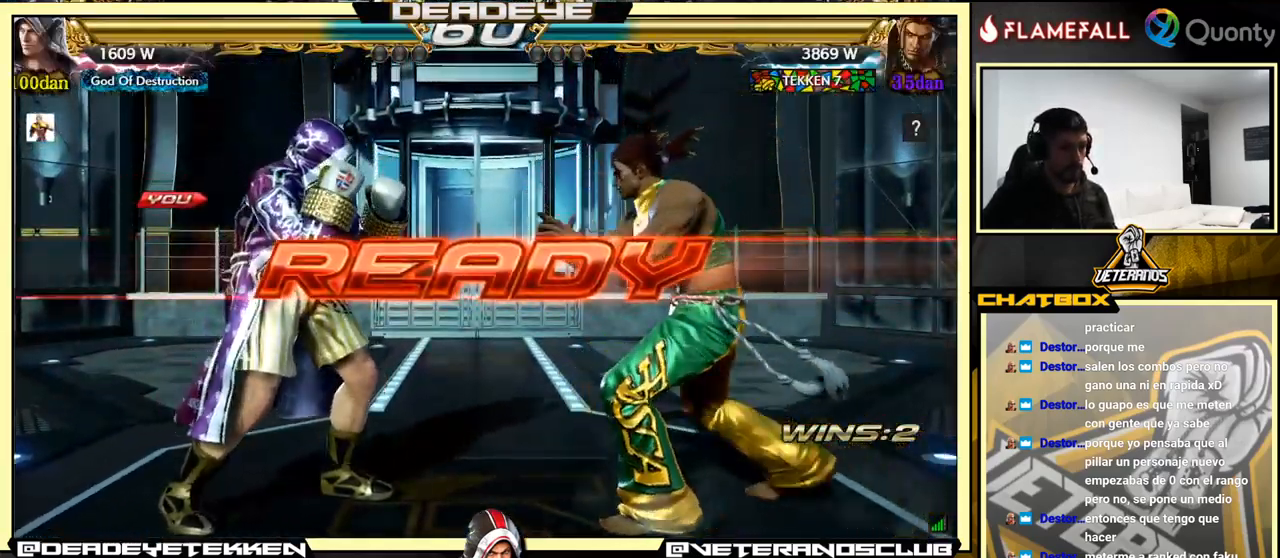
{"buttons": [], "left_stick": "center", "events": []}
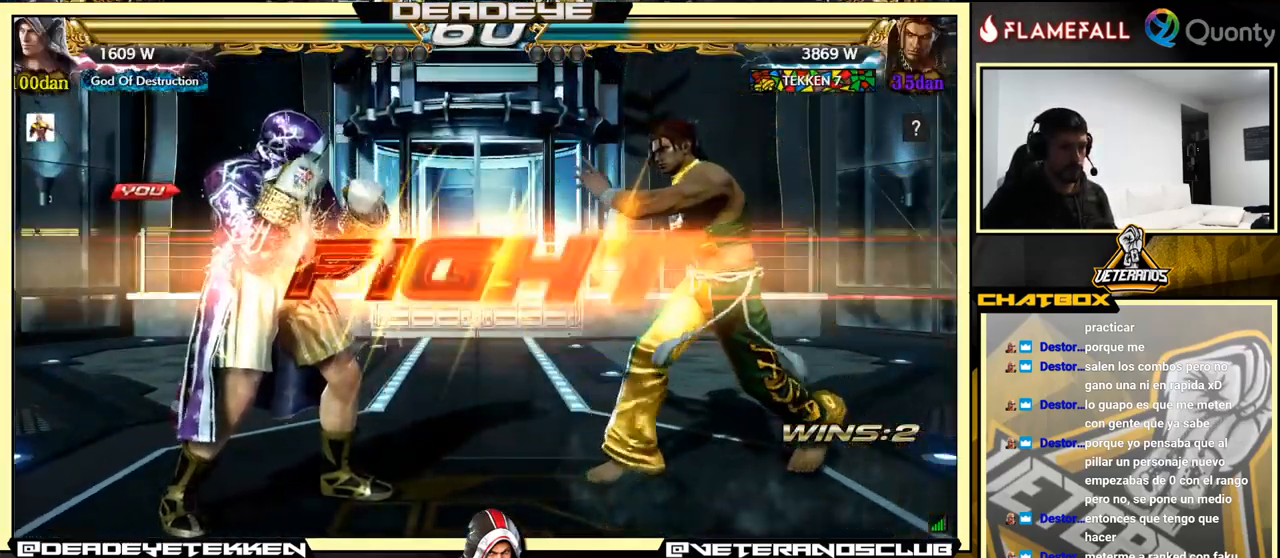
{"buttons": [], "left_stick": "right", "events": [[233, "left_stick", "left"], [350, "left_stick", "center"], [400, "left_stick", "right"], [450, "CROSS", "down"], [500, "CROSS", "up"]]}